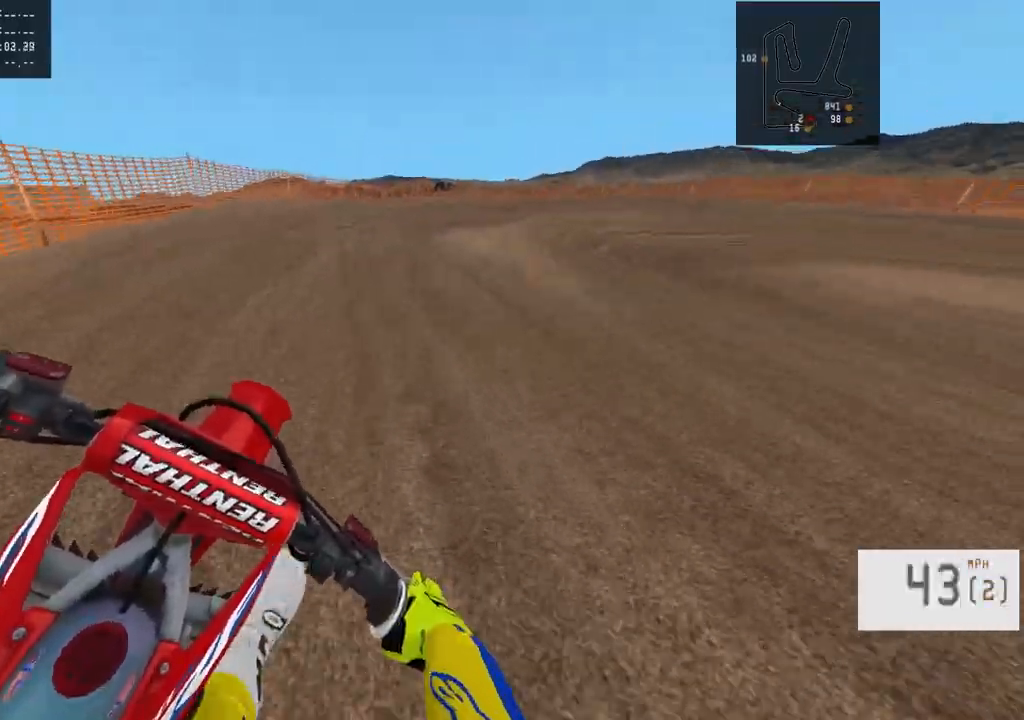
Gameplay with a controller (PlayStation layout); each line is a JSON object with the inputs held at the frame after it. "events" lists button and stick changes between this image and that frame as [ms after this image, input, new state], when the widget could be followed in between.
{"buttons": [], "left_stick": "right", "right_stick": "center", "events": [[100, "R2", "down"], [183, "R2", "up"], [267, "L1", "down"], [450, "L1", "up"]]}
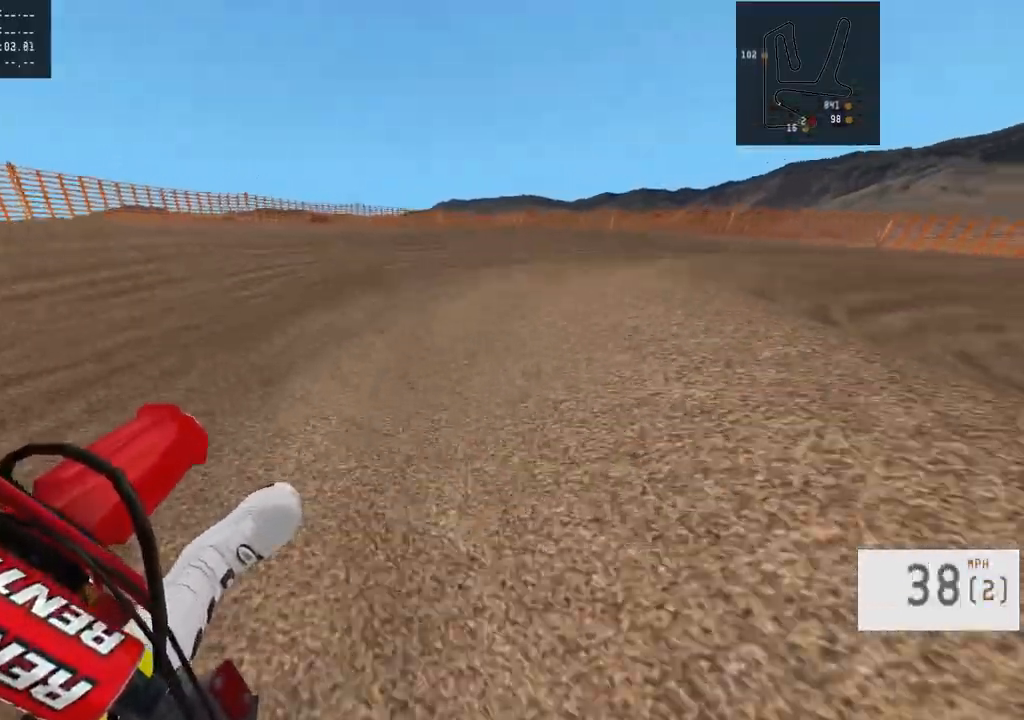
{"buttons": ["L1"], "left_stick": "right", "right_stick": "center", "events": [[17, "L1", "down"], [283, "L1", "up"], [383, "L1", "down"]]}
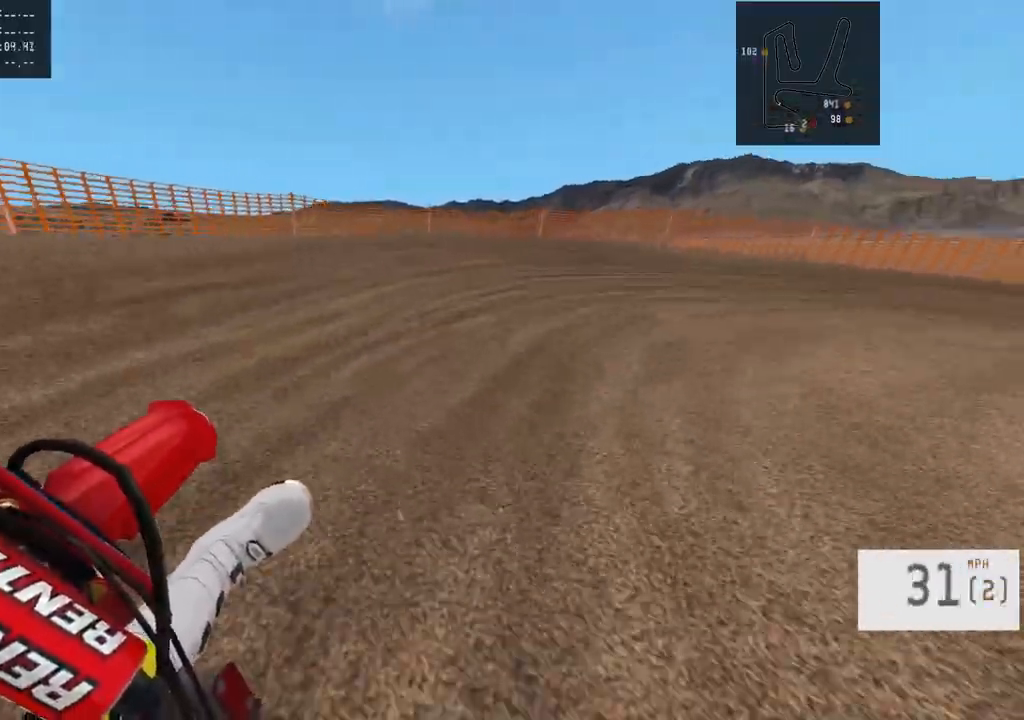
{"buttons": ["R2"], "left_stick": "right", "right_stick": "center", "events": [[200, "L1", "up"], [333, "R2", "down"]]}
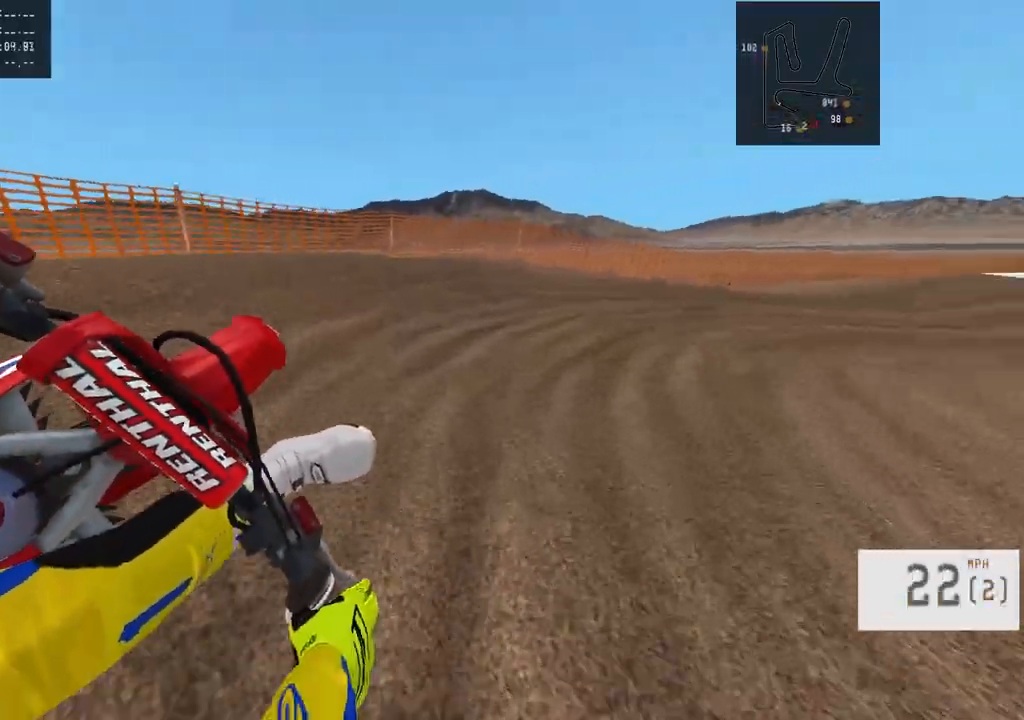
{"buttons": ["R2"], "left_stick": "center", "right_stick": "center", "events": [[350, "left_stick", "center"]]}
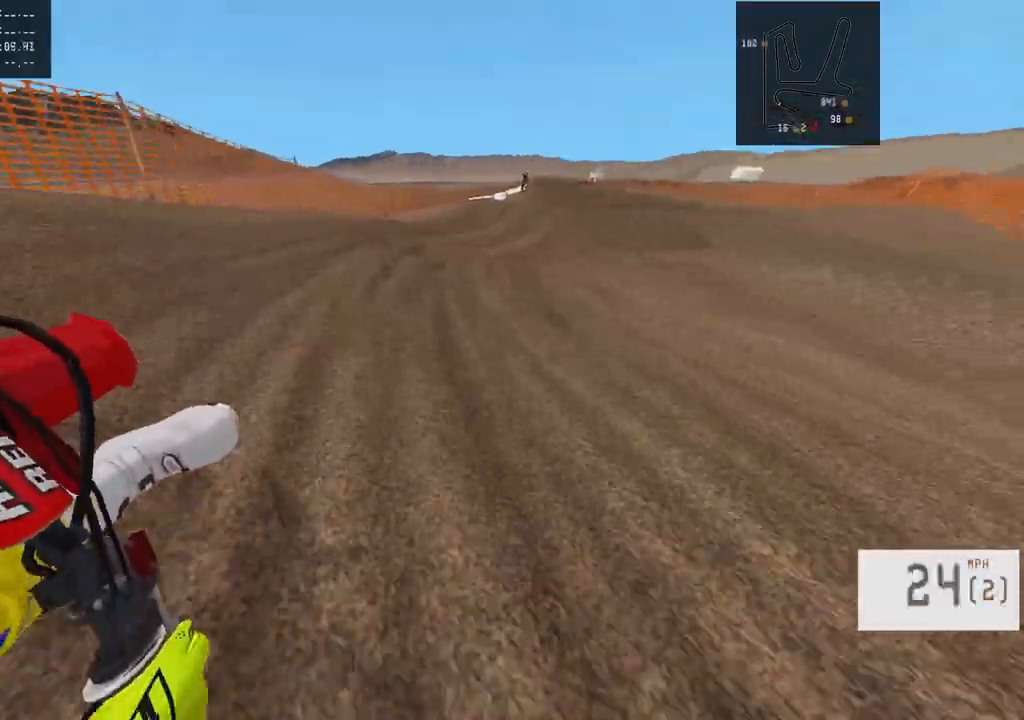
{"buttons": ["R2"], "left_stick": "left", "right_stick": "center", "events": [[150, "left_stick", "left"], [217, "left_stick", "center"], [283, "left_stick", "left"], [450, "left_stick", "center"], [500, "left_stick", "left"]]}
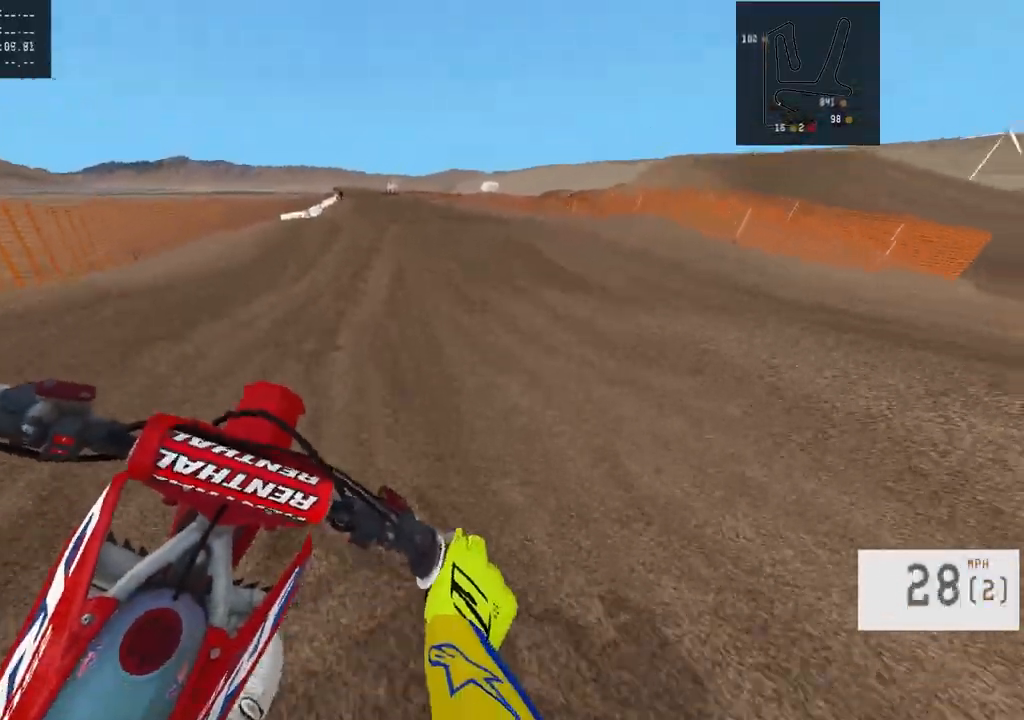
{"buttons": ["R2", "R3"], "left_stick": "left", "right_stick": "center", "events": [[100, "left_stick", "center"], [200, "left_stick", "left"], [333, "left_stick", "center"], [367, "R3", "down"], [483, "left_stick", "left"]]}
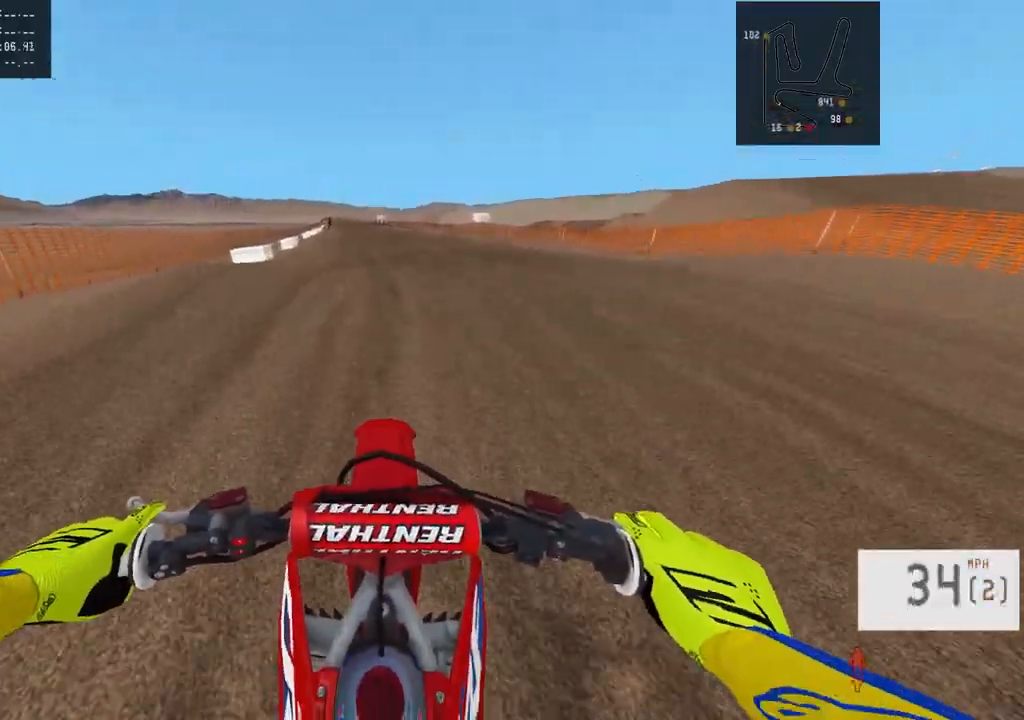
{"buttons": ["R2"], "left_stick": "center", "right_stick": "center", "events": [[17, "R3", "up"], [67, "right_stick", "down"], [150, "left_stick", "center"], [417, "right_stick", "center"]]}
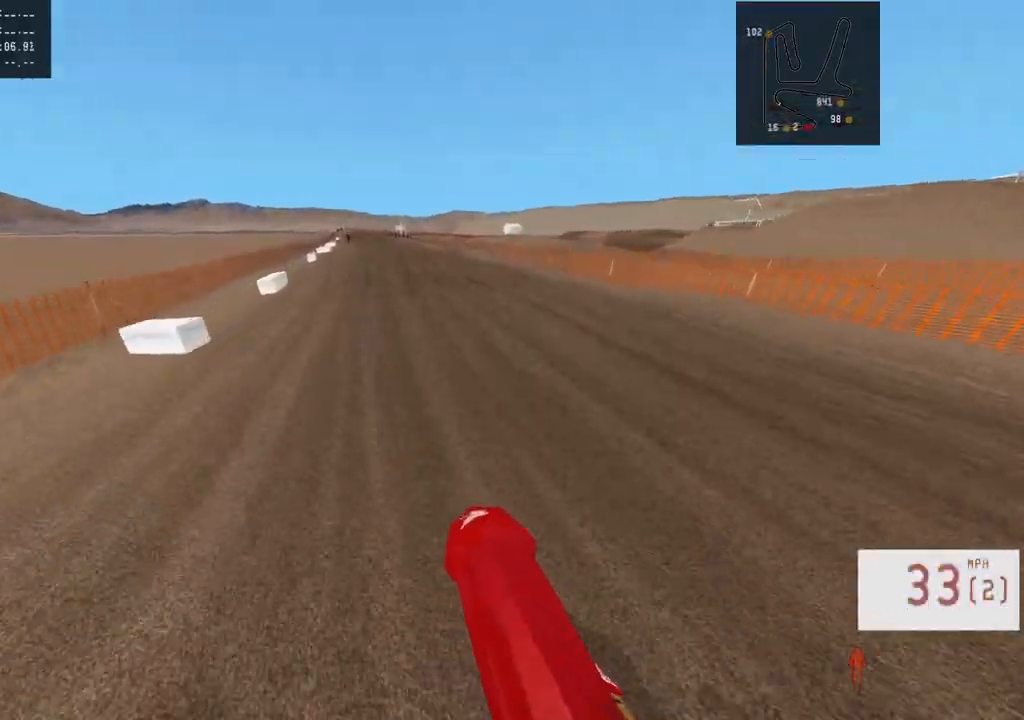
{"buttons": ["R2"], "left_stick": "center", "right_stick": "center", "events": [[167, "right_stick", "up"], [400, "right_stick", "center"]]}
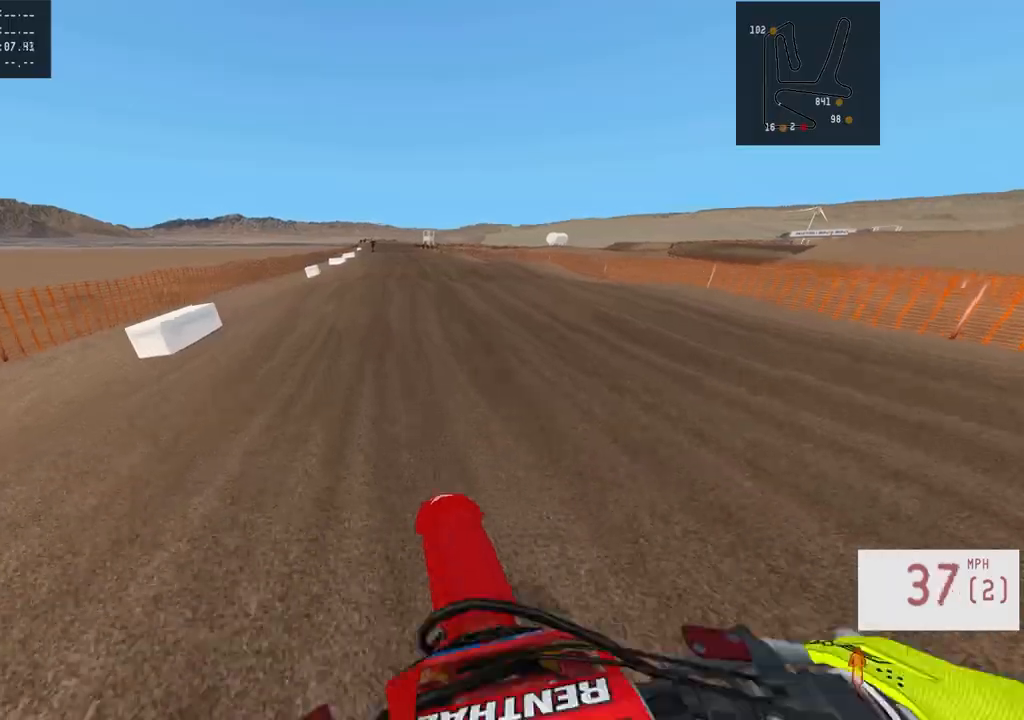
{"buttons": ["R2"], "left_stick": "center", "right_stick": "down", "events": [[100, "R3", "down"], [200, "R3", "up"], [300, "right_stick", "down"]]}
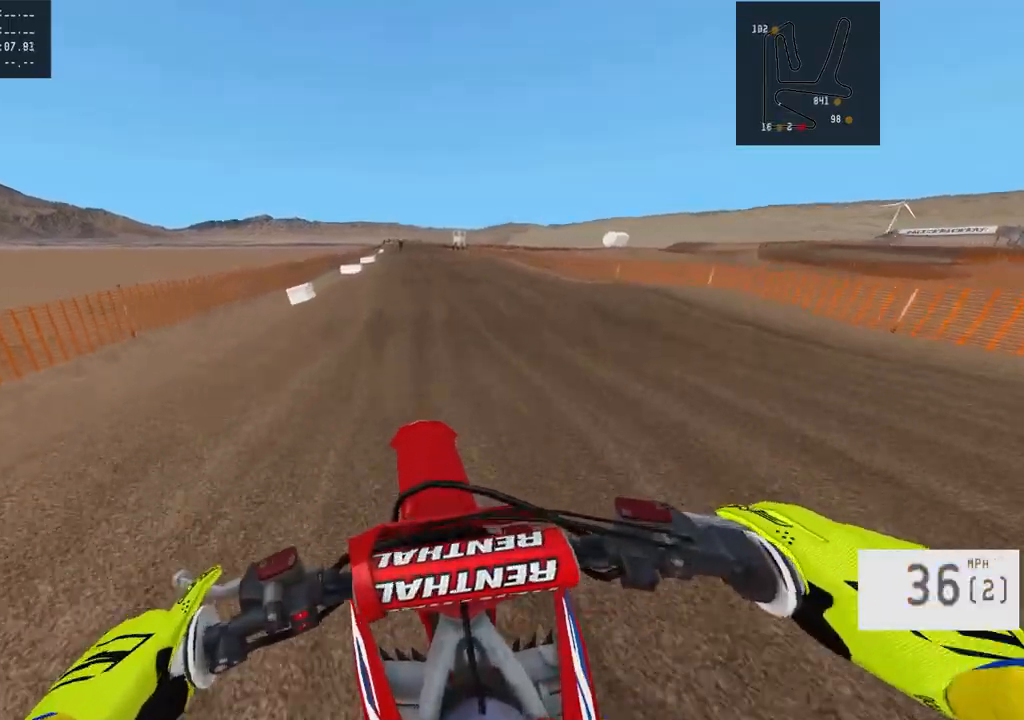
{"buttons": ["R2"], "left_stick": "center", "right_stick": "down-right", "events": [[50, "right_stick", "center"], [67, "left_stick", "right"], [183, "right_stick", "down"], [283, "left_stick", "center"], [433, "right_stick", "down-right"]]}
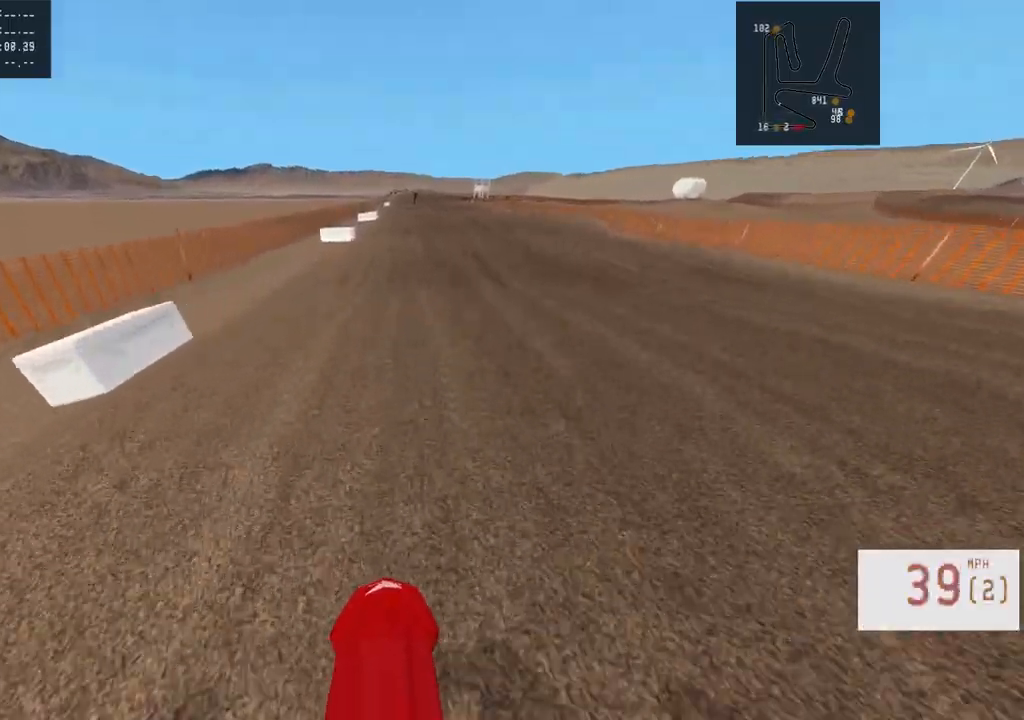
{"buttons": ["R2"], "left_stick": "right", "right_stick": "up-right", "events": [[183, "right_stick", "center"], [483, "left_stick", "right"], [500, "right_stick", "up-right"]]}
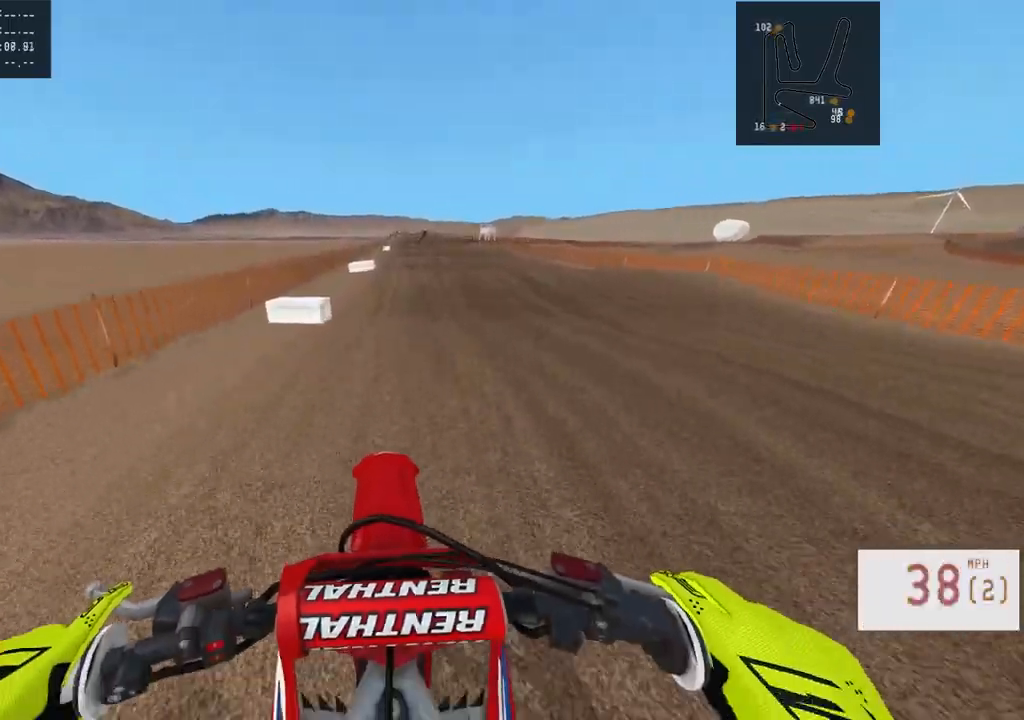
{"buttons": ["R2"], "left_stick": "center", "right_stick": "up", "events": [[100, "left_stick", "center"], [250, "right_stick", "center"], [467, "right_stick", "up"]]}
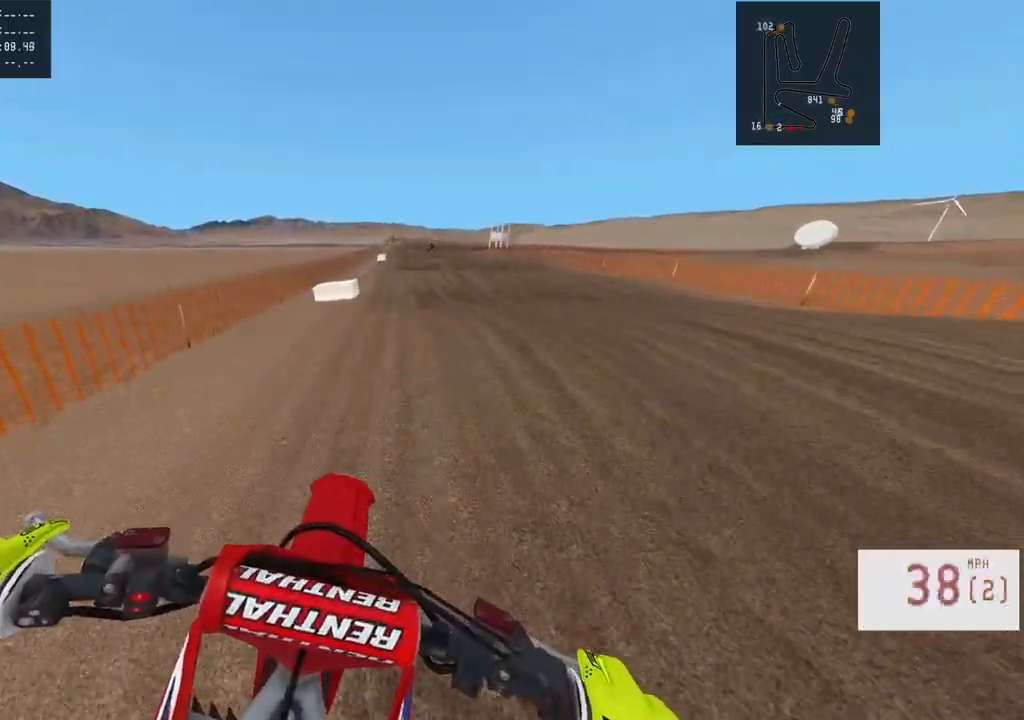
{"buttons": ["R2"], "left_stick": "center", "right_stick": "up", "events": [[167, "right_stick", "center"], [467, "right_stick", "up"]]}
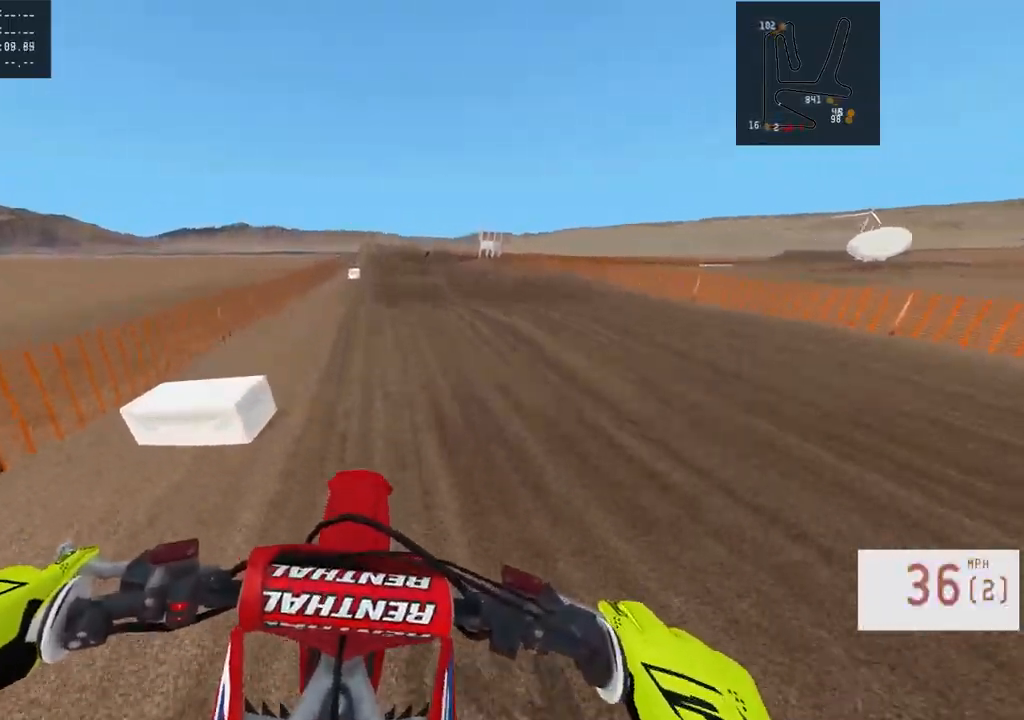
{"buttons": ["R2"], "left_stick": "center", "right_stick": "up", "events": [[150, "right_stick", "center"], [300, "right_stick", "up"]]}
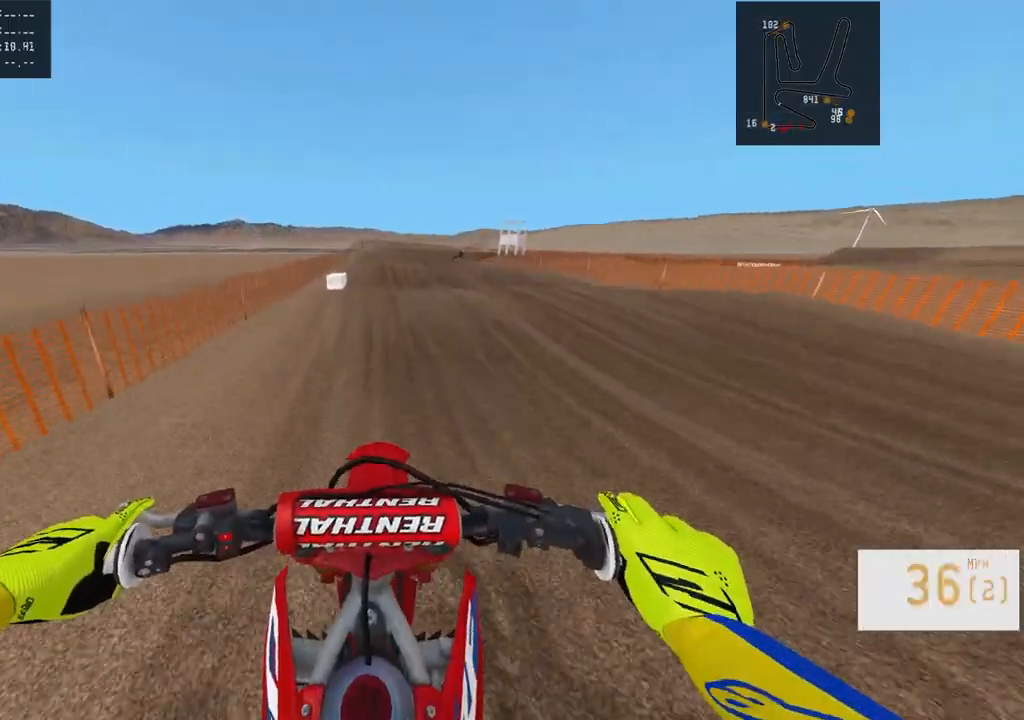
{"buttons": ["R2"], "left_stick": "center", "right_stick": "up", "events": [[250, "right_stick", "center"], [350, "right_stick", "up"]]}
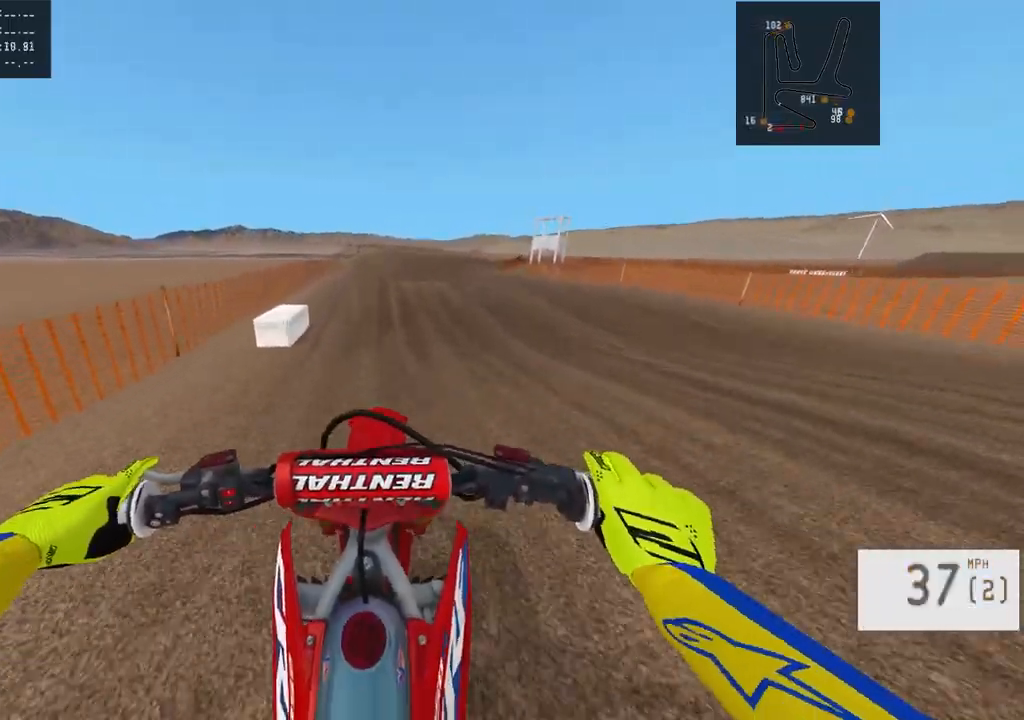
{"buttons": ["R2"], "left_stick": "center", "right_stick": "up", "events": [[250, "right_stick", "center"], [467, "right_stick", "up"]]}
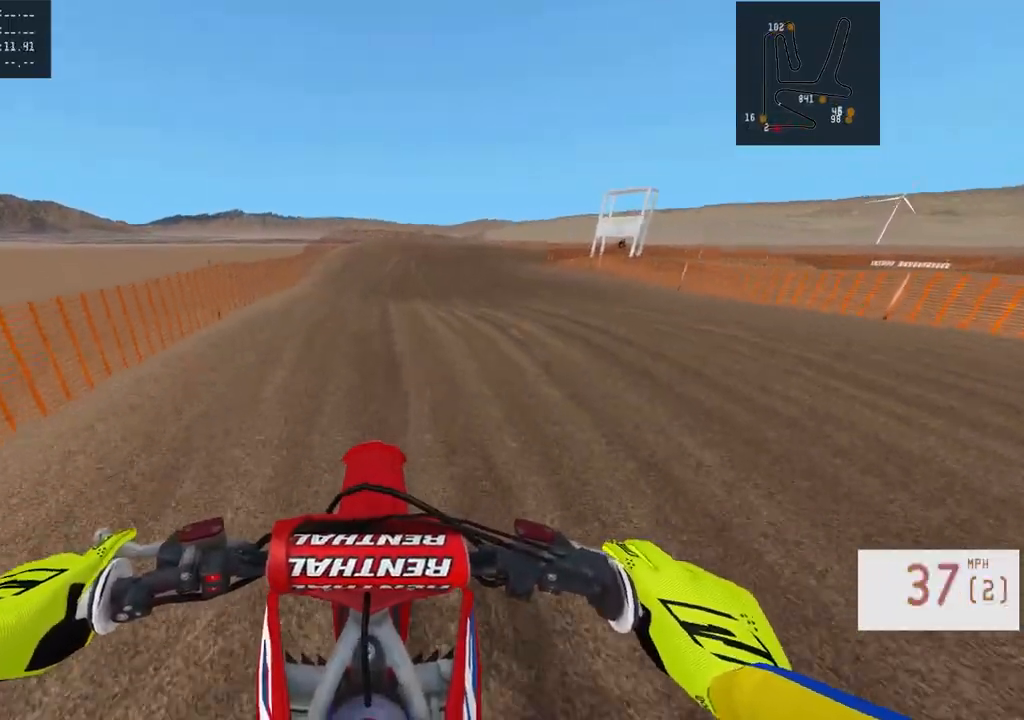
{"buttons": ["R2"], "left_stick": "center", "right_stick": "down", "events": [[150, "R2", "up"], [167, "right_stick", "center"], [350, "R2", "down"], [367, "right_stick", "down"], [400, "left_stick", "right"], [500, "left_stick", "center"]]}
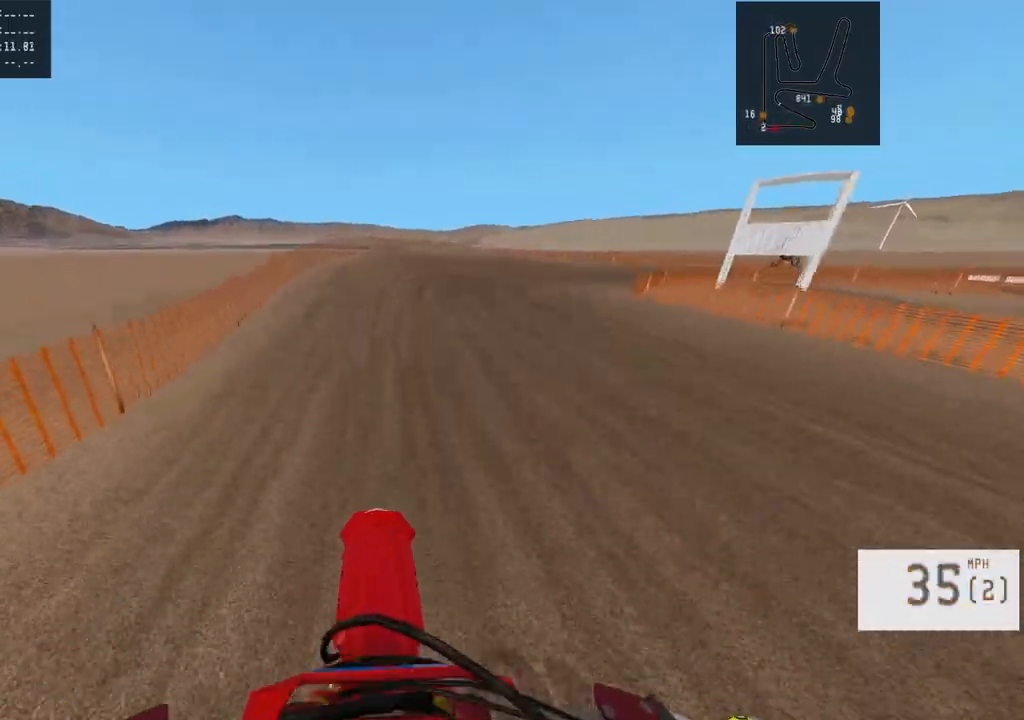
{"buttons": [], "left_stick": "right", "right_stick": "center", "events": [[50, "right_stick", "center"], [100, "R2", "up"], [200, "left_stick", "right"], [367, "R2", "down"], [450, "R2", "up"]]}
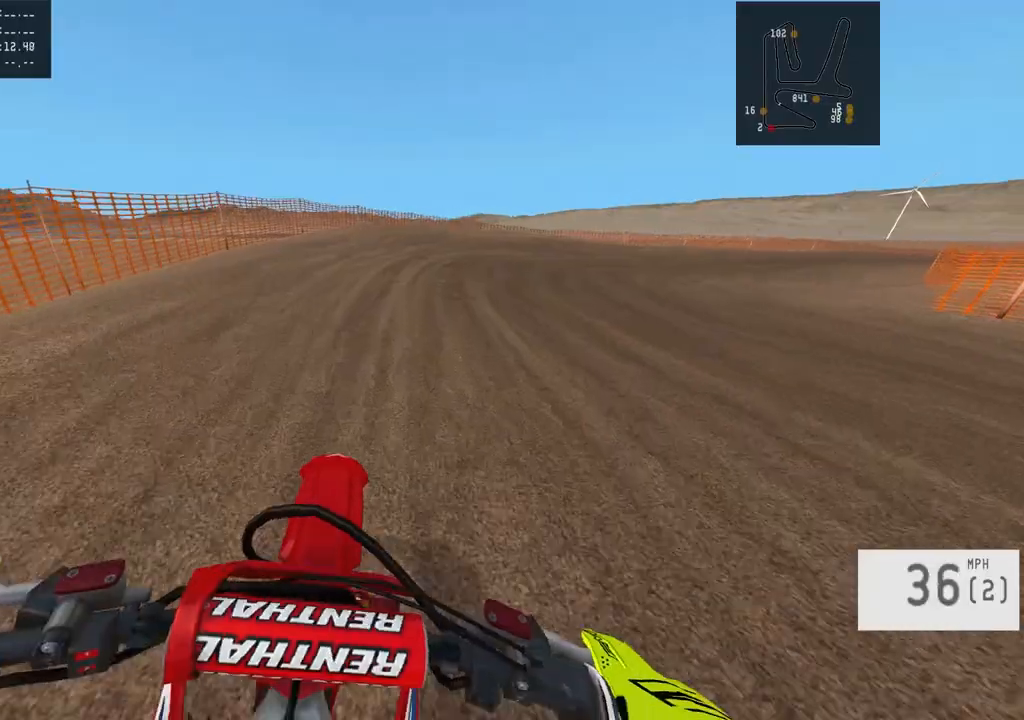
{"buttons": [], "left_stick": "right", "right_stick": "center", "events": [[100, "R2", "down"], [117, "R2", "up"], [300, "R2", "down"], [317, "right_stick", "left"], [483, "R2", "up"], [483, "right_stick", "center"]]}
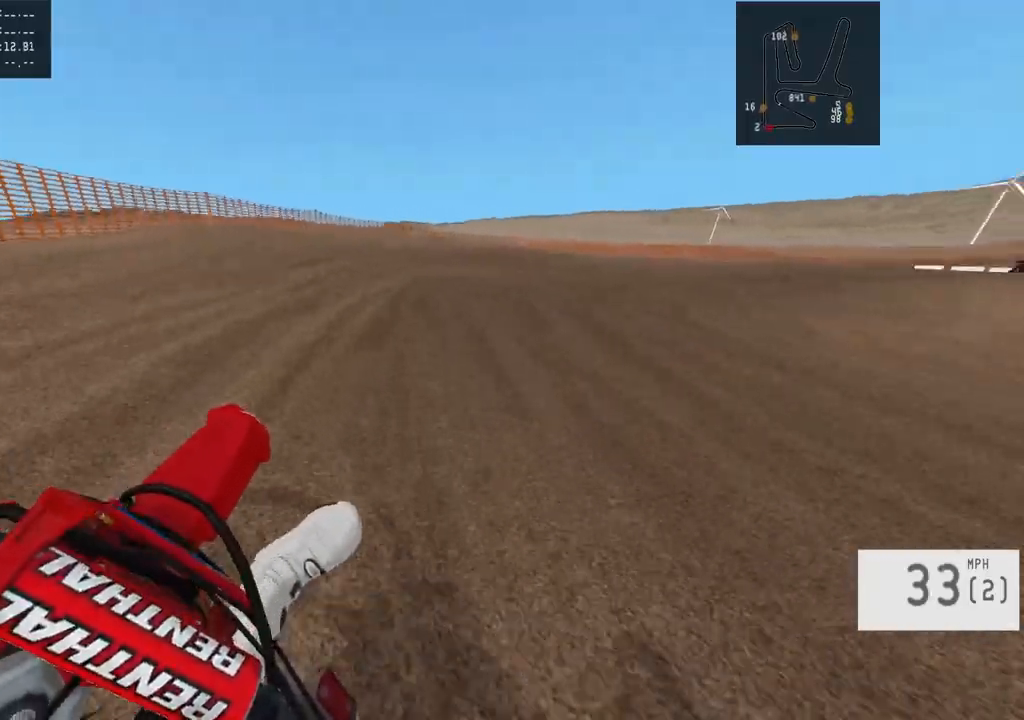
{"buttons": ["R2"], "left_stick": "right", "right_stick": "center", "events": [[117, "R2", "down"], [250, "R2", "up"], [283, "R2", "down"]]}
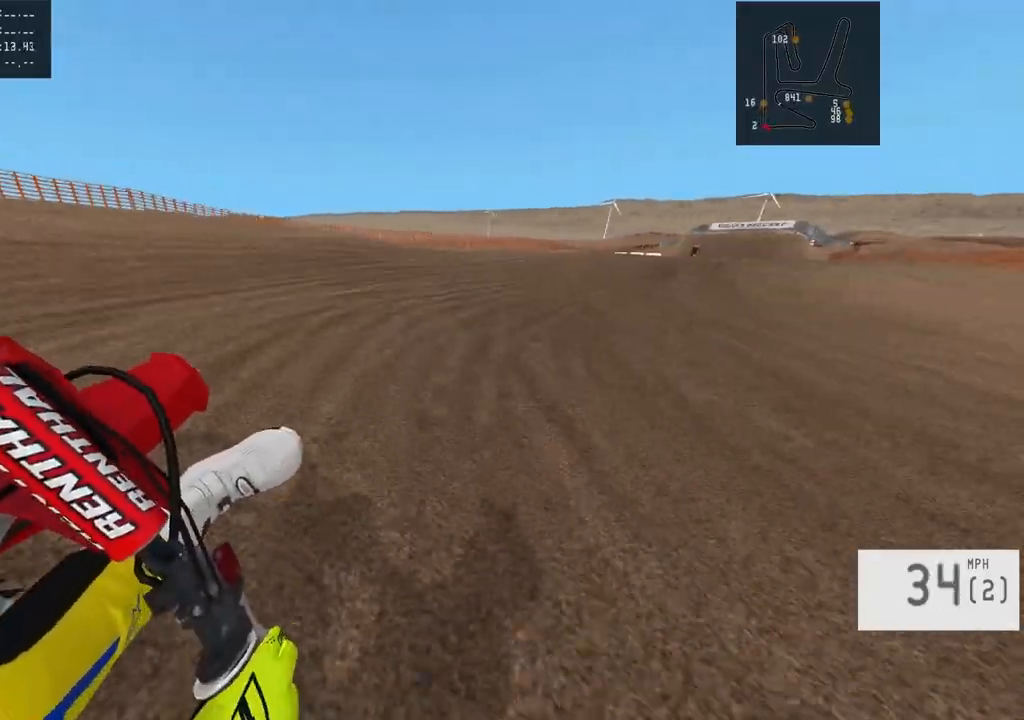
{"buttons": ["R2"], "left_stick": "right", "right_stick": "center", "events": [[383, "left_stick", "center"], [483, "left_stick", "right"]]}
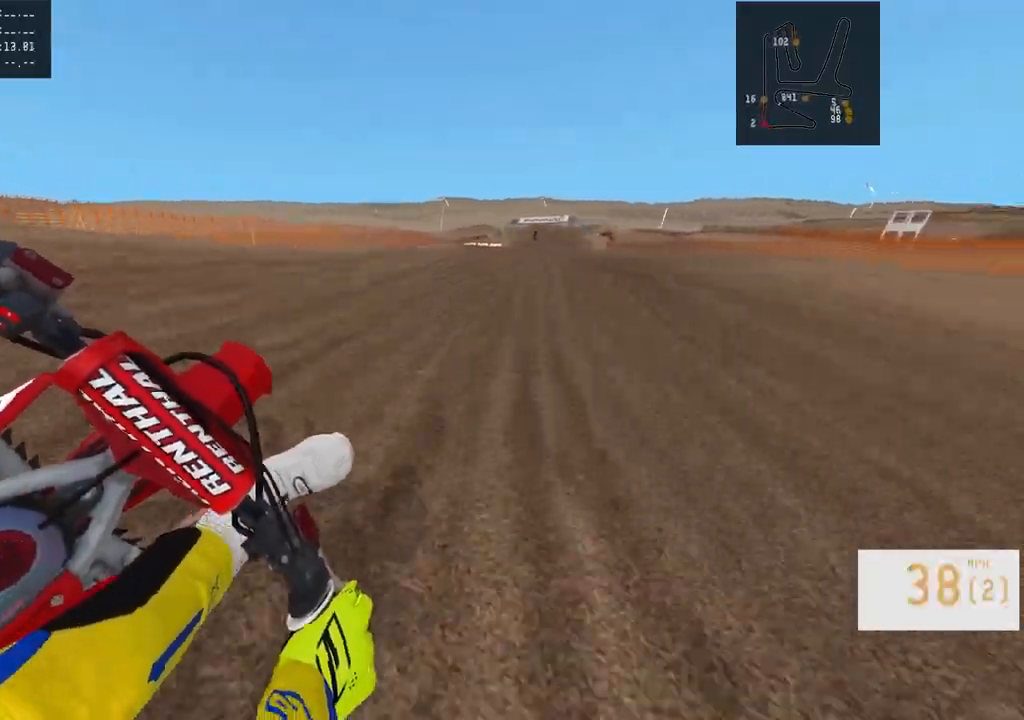
{"buttons": ["R2"], "left_stick": "center", "right_stick": "center", "events": [[417, "left_stick", "center"]]}
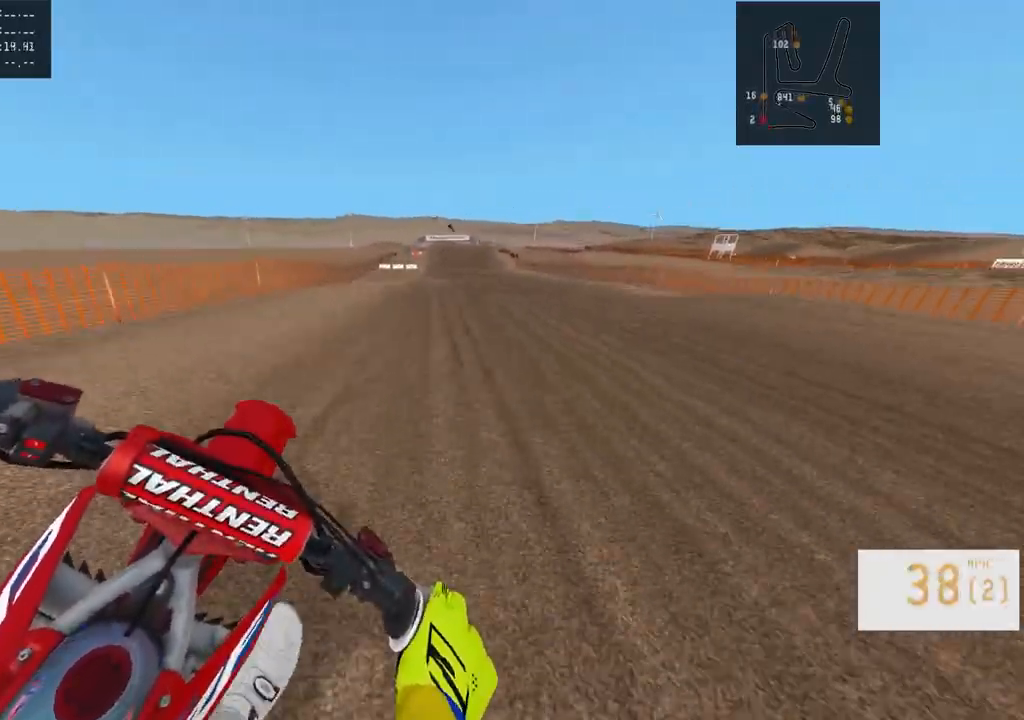
{"buttons": ["R2"], "left_stick": "center", "right_stick": "center", "events": [[50, "left_stick", "right"], [117, "right_stick", "down"], [400, "left_stick", "center"], [400, "right_stick", "center"]]}
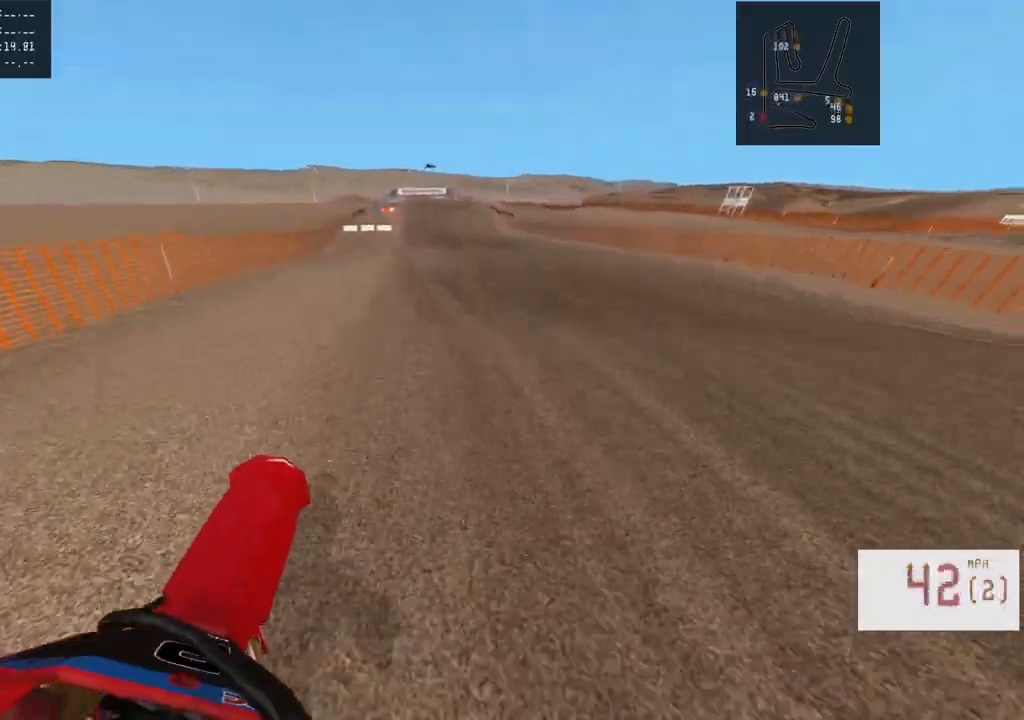
{"buttons": ["R2"], "left_stick": "center", "right_stick": "center", "events": [[50, "left_stick", "right"], [150, "left_stick", "center"]]}
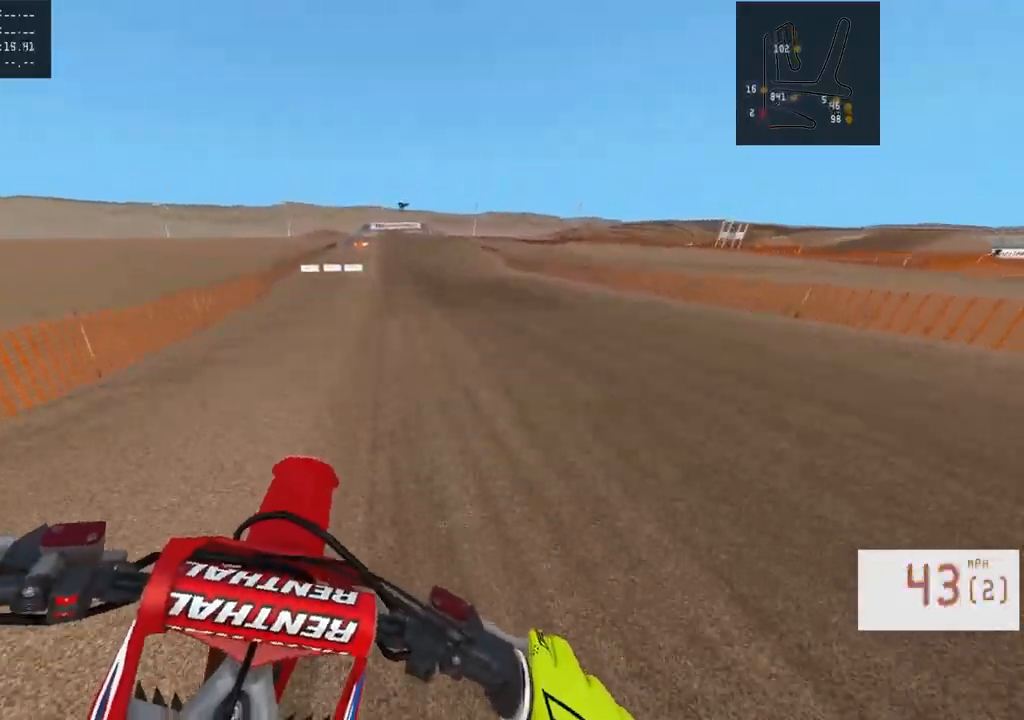
{"buttons": ["R2"], "left_stick": "center", "right_stick": "center", "events": [[33, "TRIANGLE", "down"], [67, "left_stick", "left"], [100, "TRIANGLE", "up"], [150, "left_stick", "center"]]}
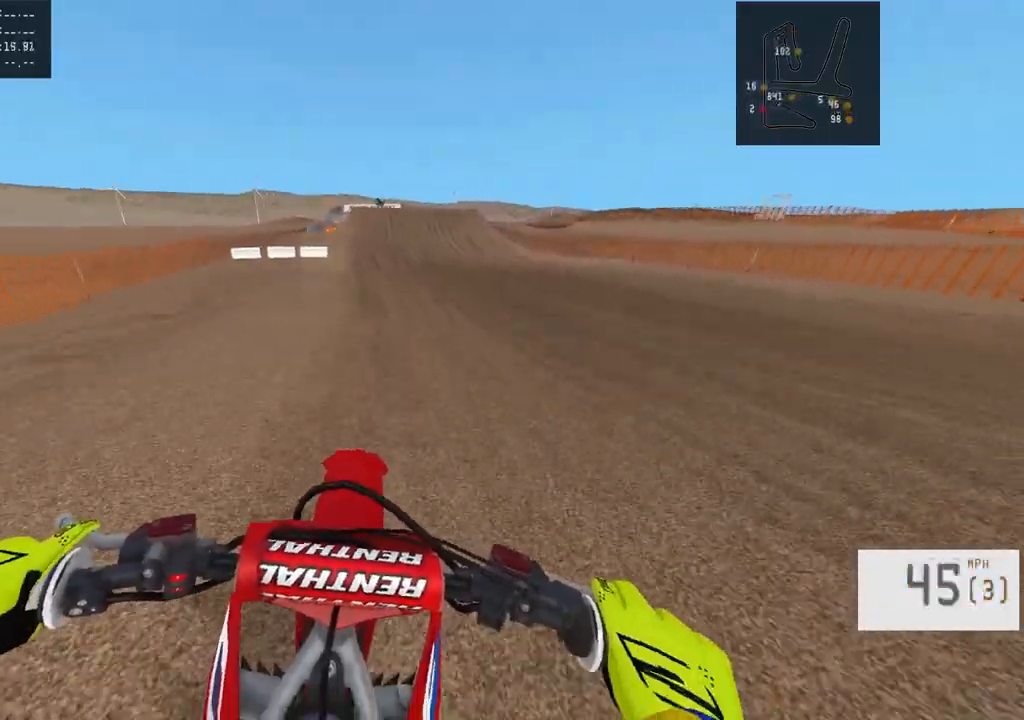
{"buttons": ["R2"], "left_stick": "center", "right_stick": "center", "events": [[250, "left_stick", "up-left"], [367, "left_stick", "center"]]}
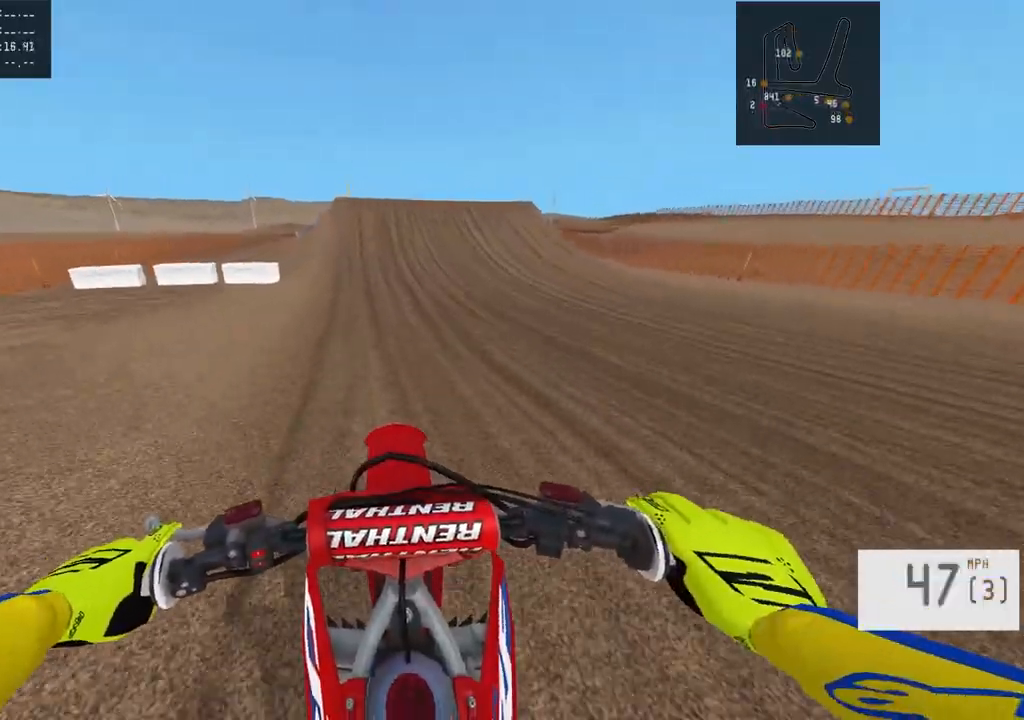
{"buttons": ["R2"], "left_stick": "center", "right_stick": "center", "events": [[117, "left_stick", "left"], [300, "left_stick", "center"]]}
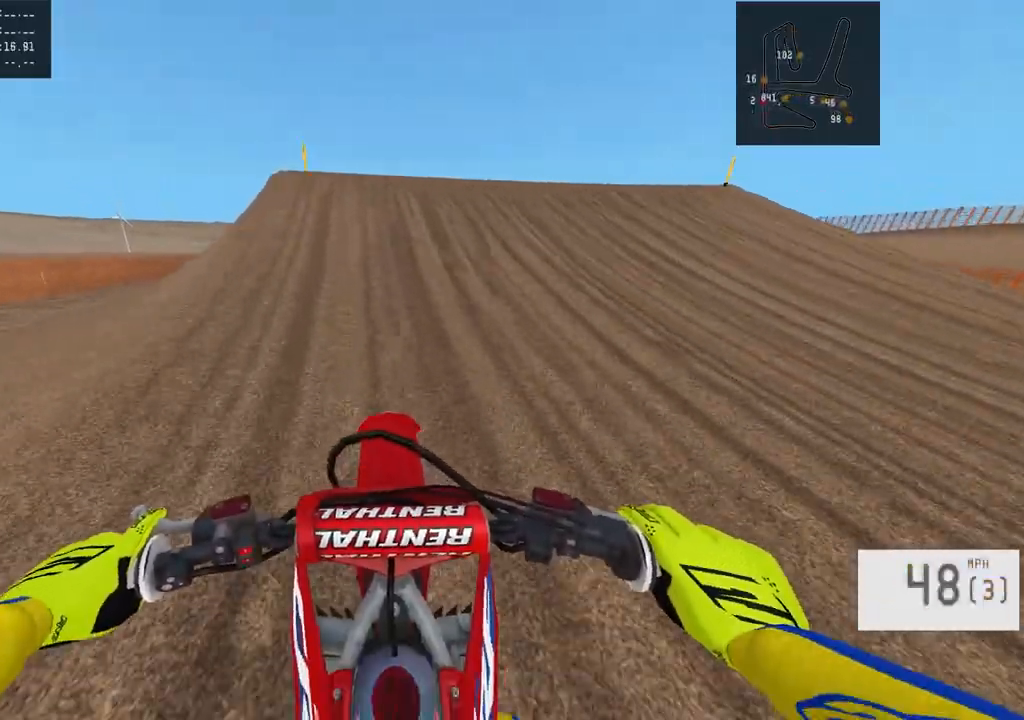
{"buttons": ["R2"], "left_stick": "center", "right_stick": "down", "events": [[17, "R3", "down"], [117, "left_stick", "left"], [133, "right_stick", "down"], [150, "R3", "up"], [200, "left_stick", "center"]]}
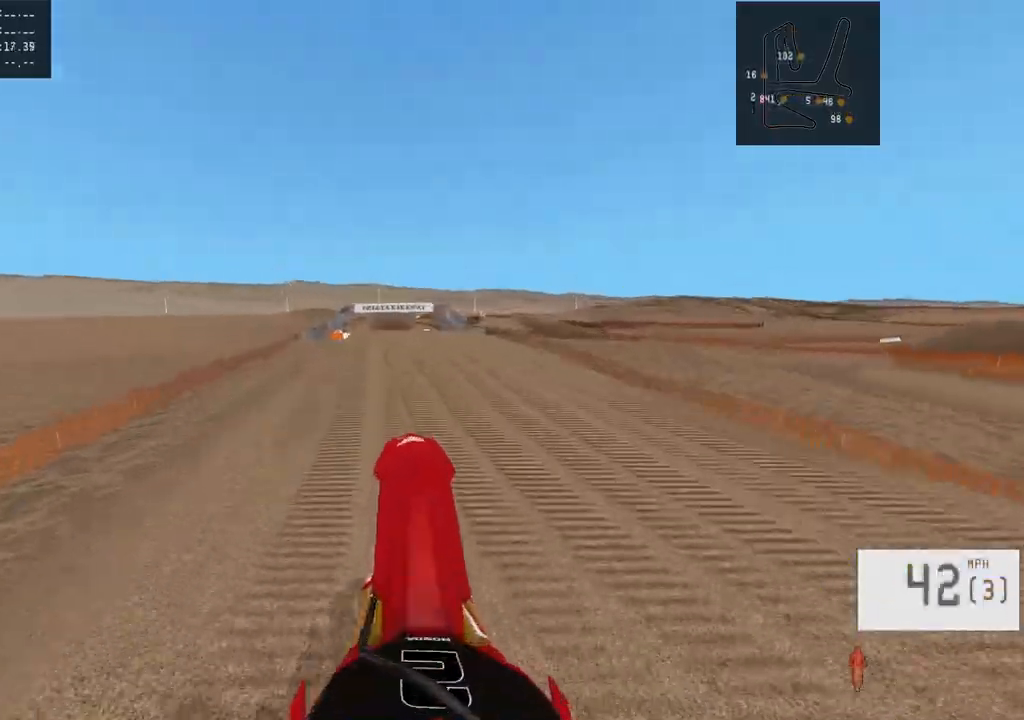
{"buttons": ["R2"], "left_stick": "center", "right_stick": "down", "events": [[233, "right_stick", "center"], [467, "right_stick", "down"]]}